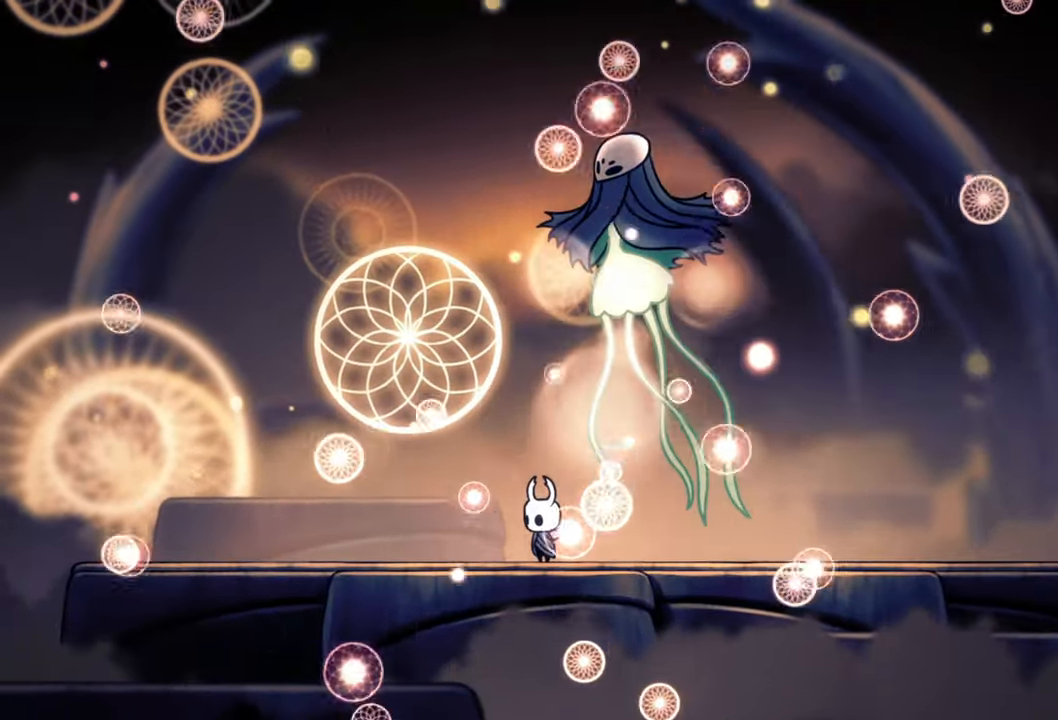
Gameplay with a controller (Xbox layout); each line is a JSON object with the inputs held at the frame after it. "events" lists button and stick changes between this image and that frame as [ms after this image, input, new state], when the widget could be followed in between. Not read: left_stick right_stick.
{"buttons": [], "events": []}
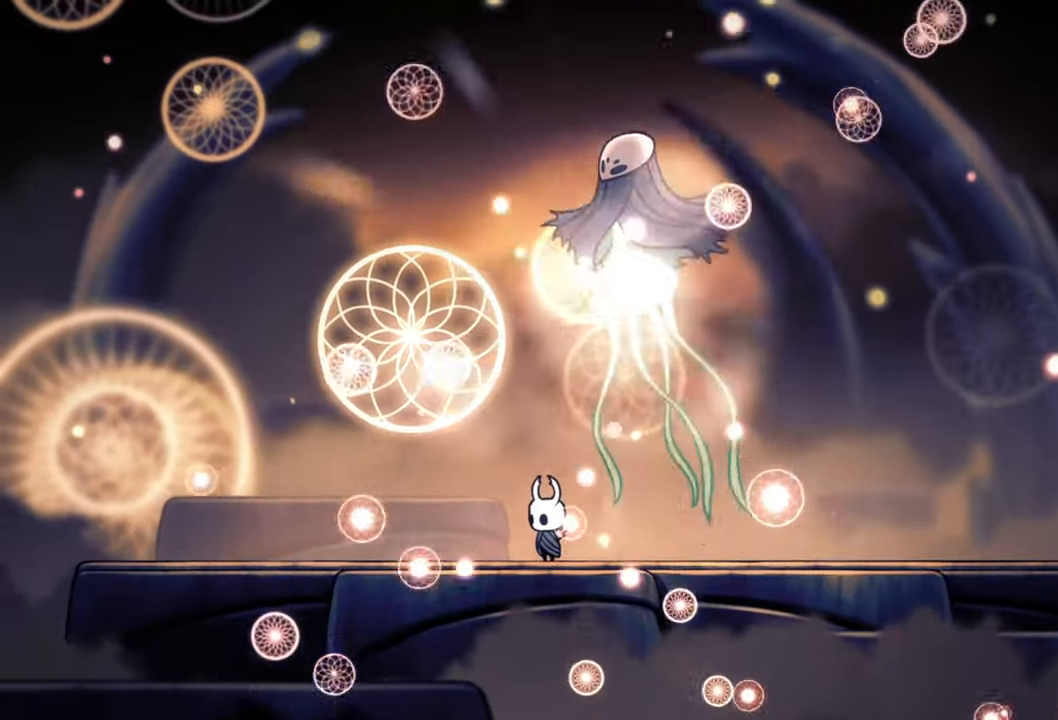
{"buttons": [], "events": []}
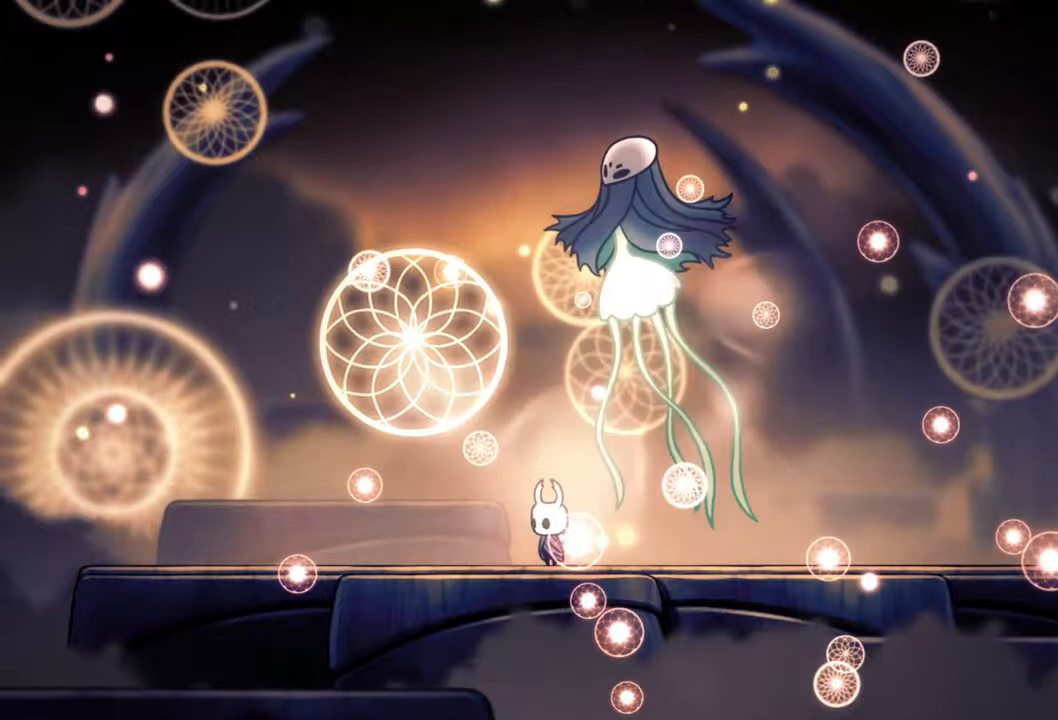
{"buttons": [], "events": []}
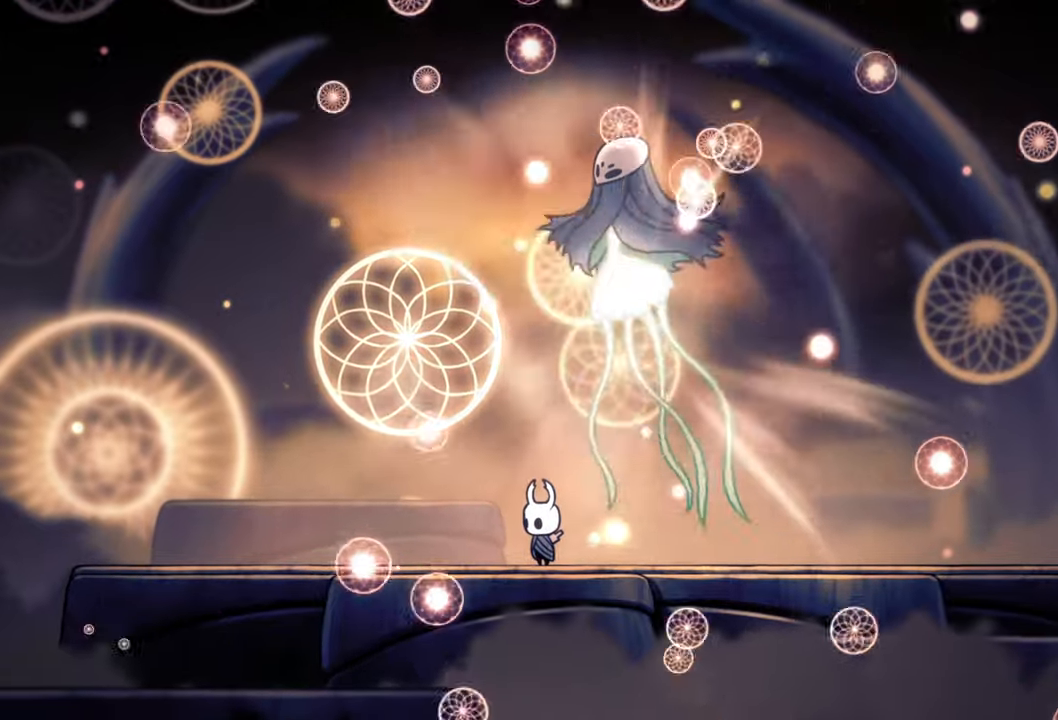
{"buttons": [], "events": []}
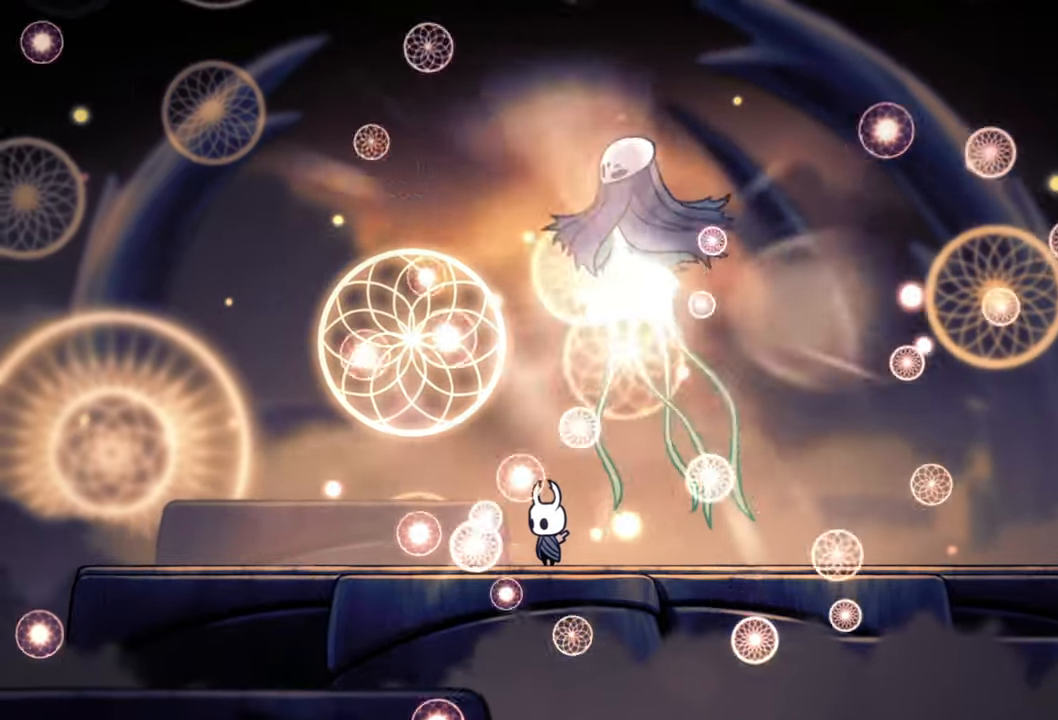
{"buttons": [], "events": []}
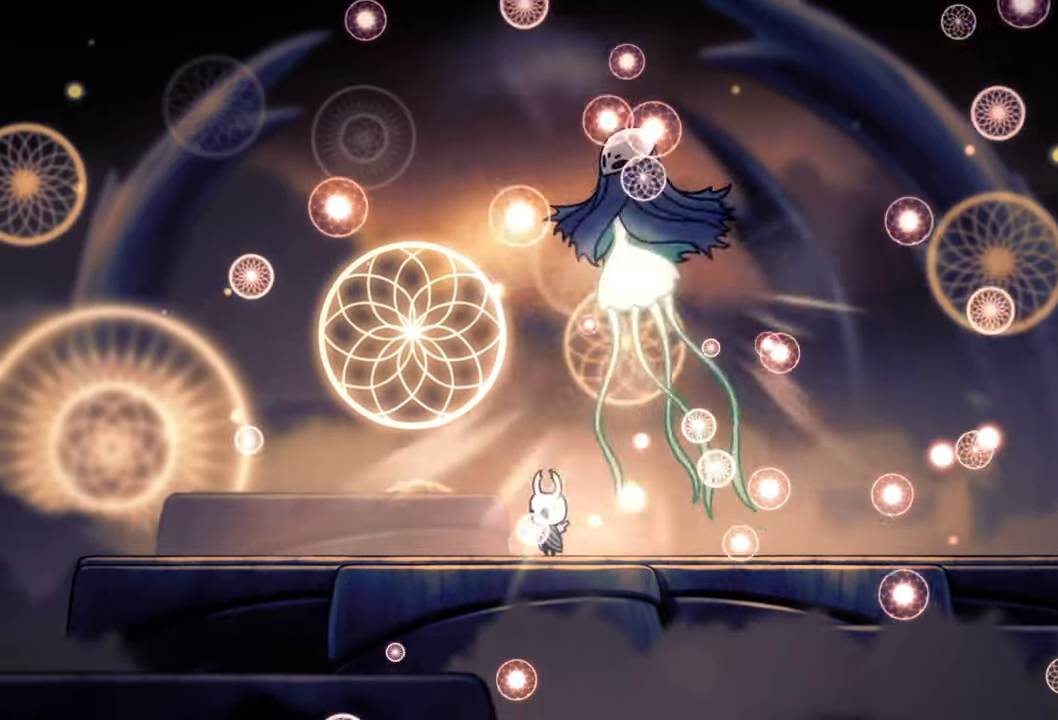
{"buttons": [], "events": []}
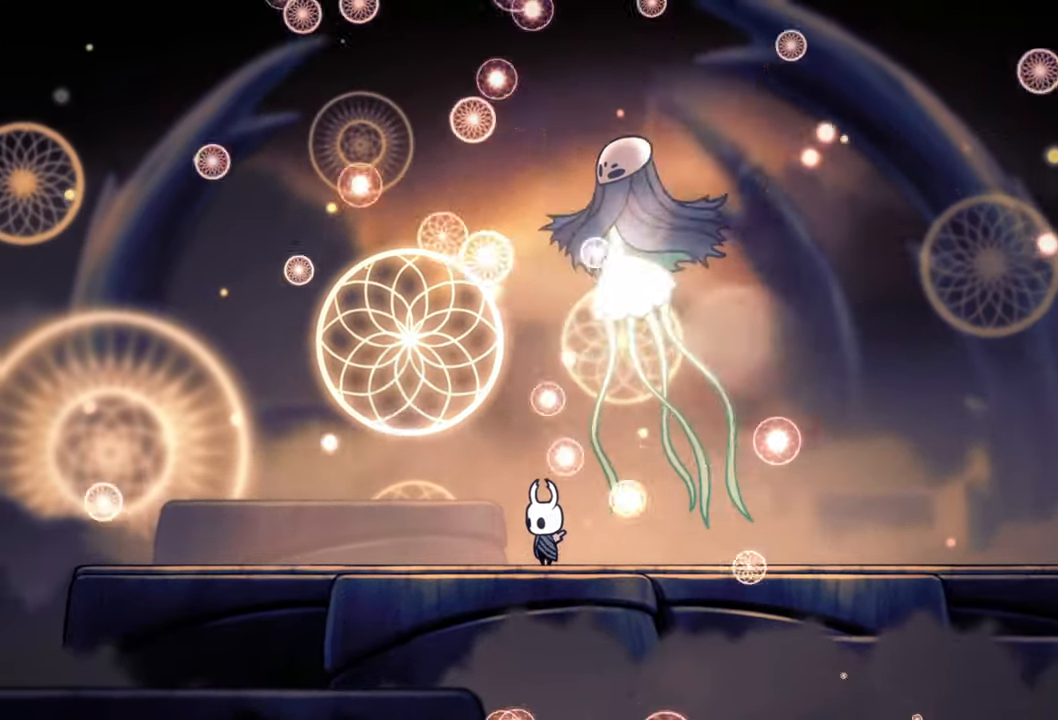
{"buttons": [], "events": [[60, "DPAD_RIGHT", "down"], [220, "DPAD_RIGHT", "up"]]}
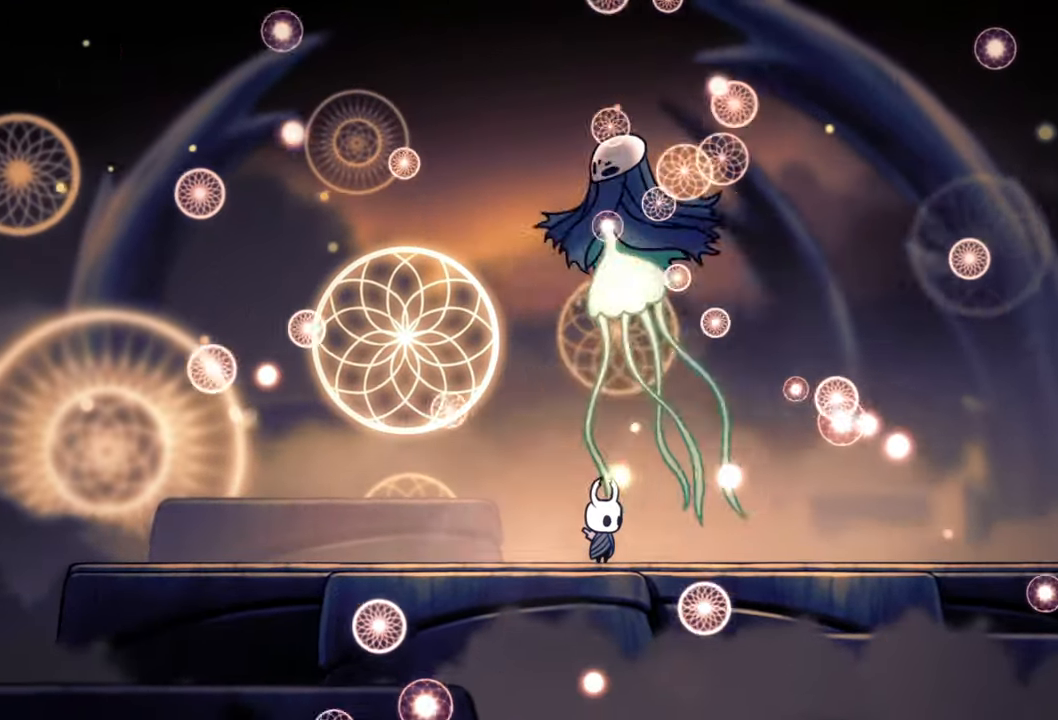
{"buttons": ["B"], "events": [[220, "B", "down"]]}
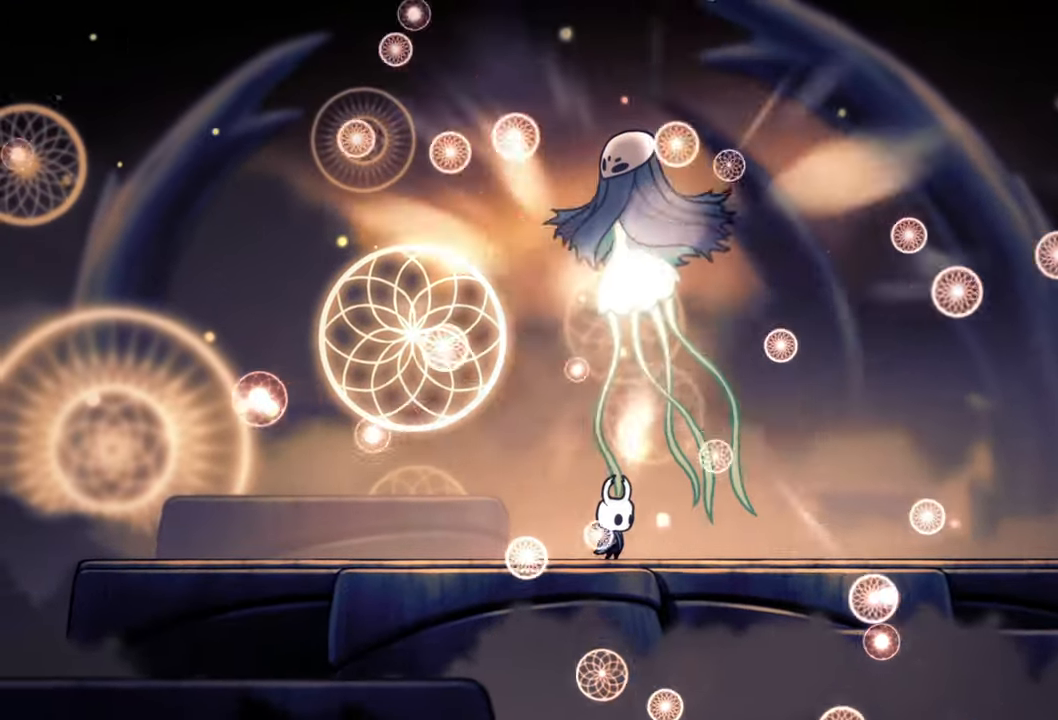
{"buttons": ["B"], "events": []}
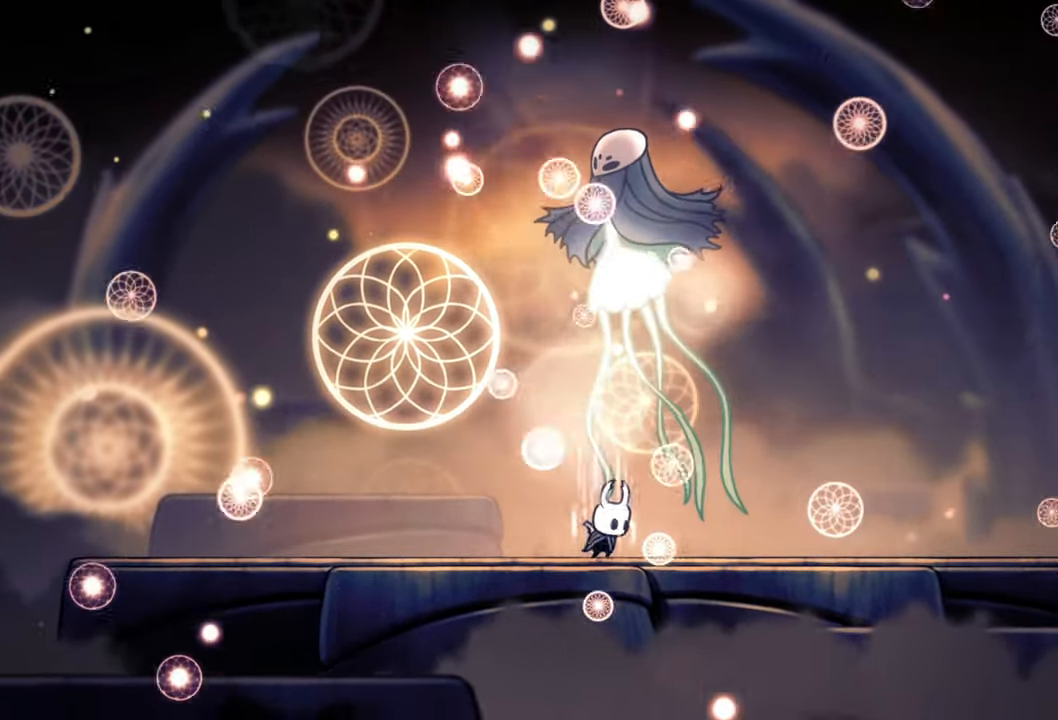
{"buttons": ["B"], "events": []}
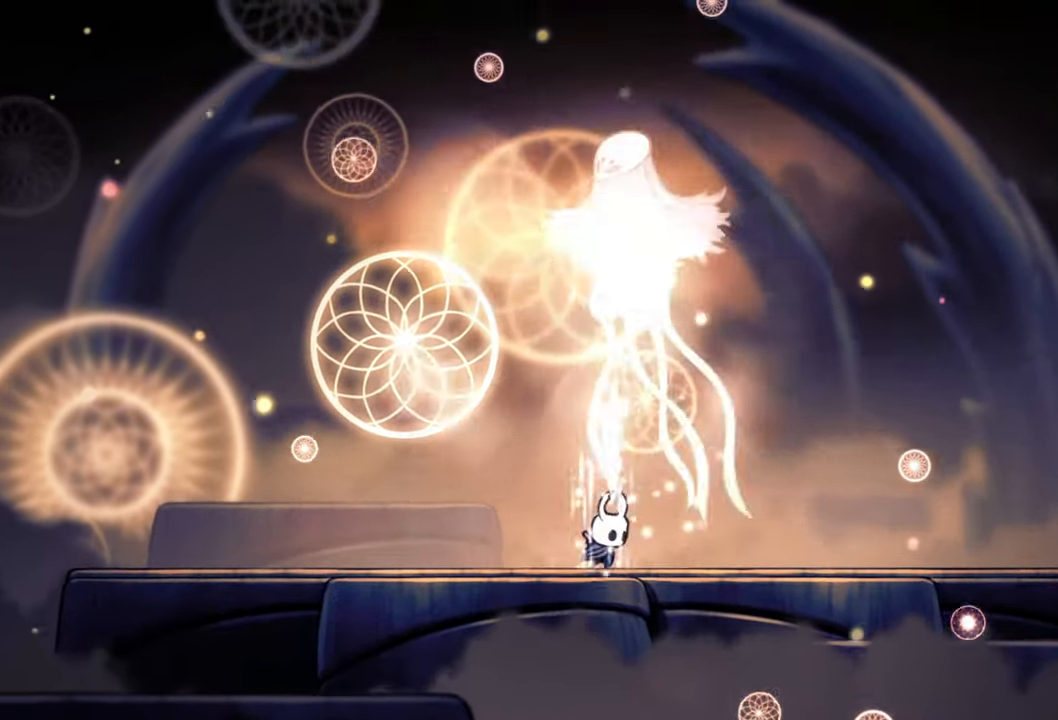
{"buttons": ["B"], "events": []}
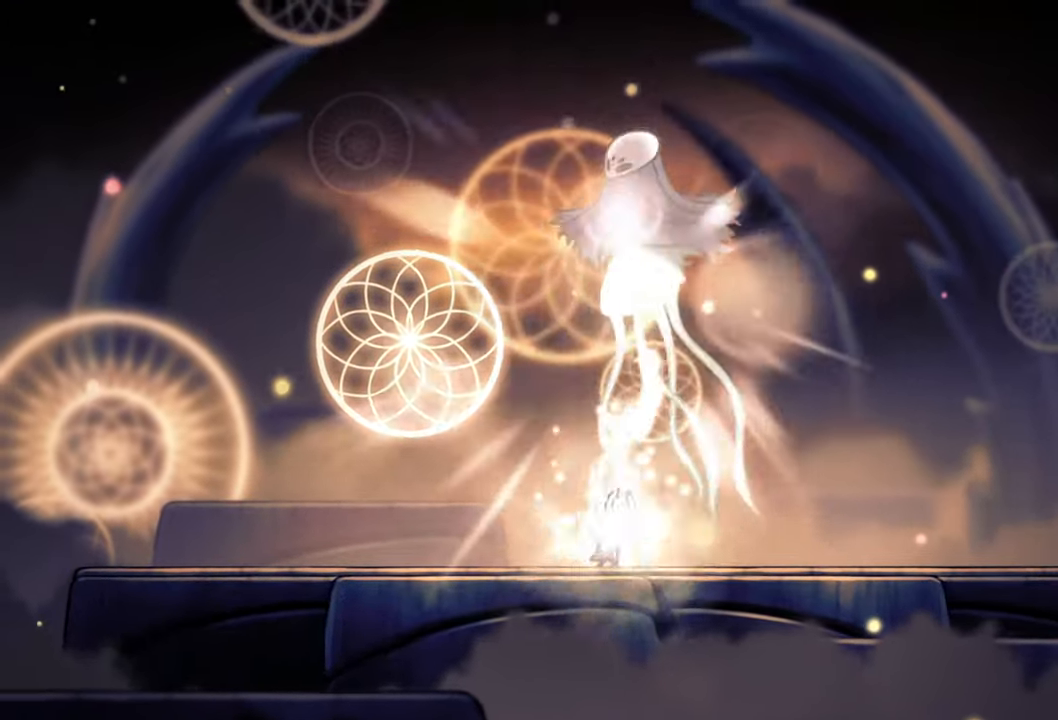
{"buttons": ["B"], "events": []}
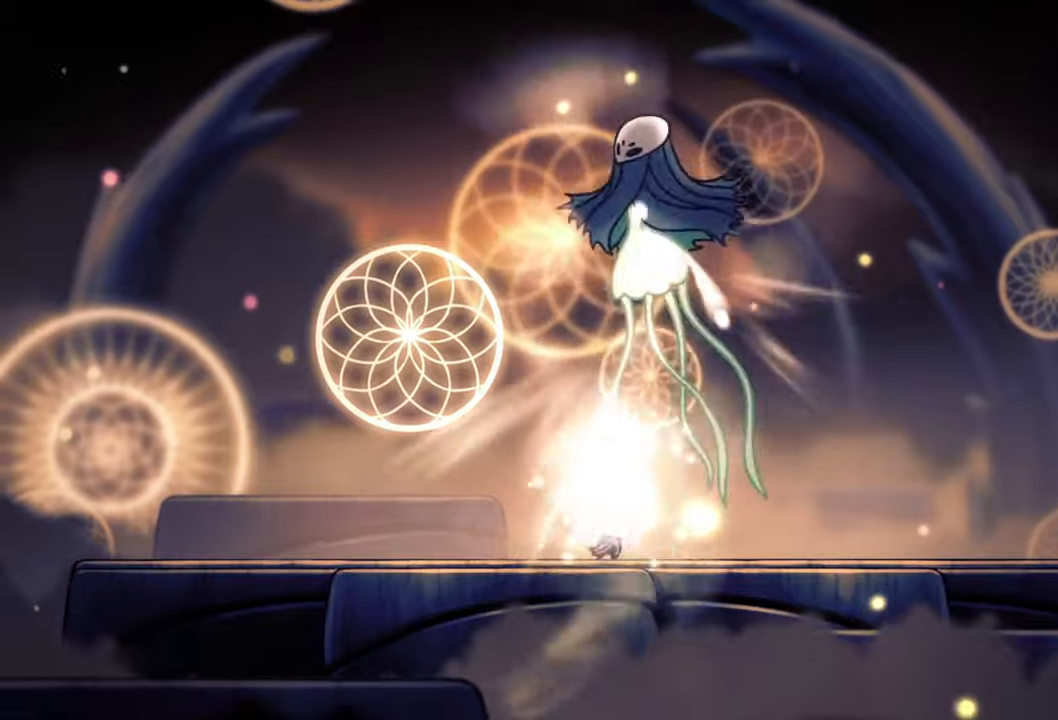
{"buttons": ["B"], "events": []}
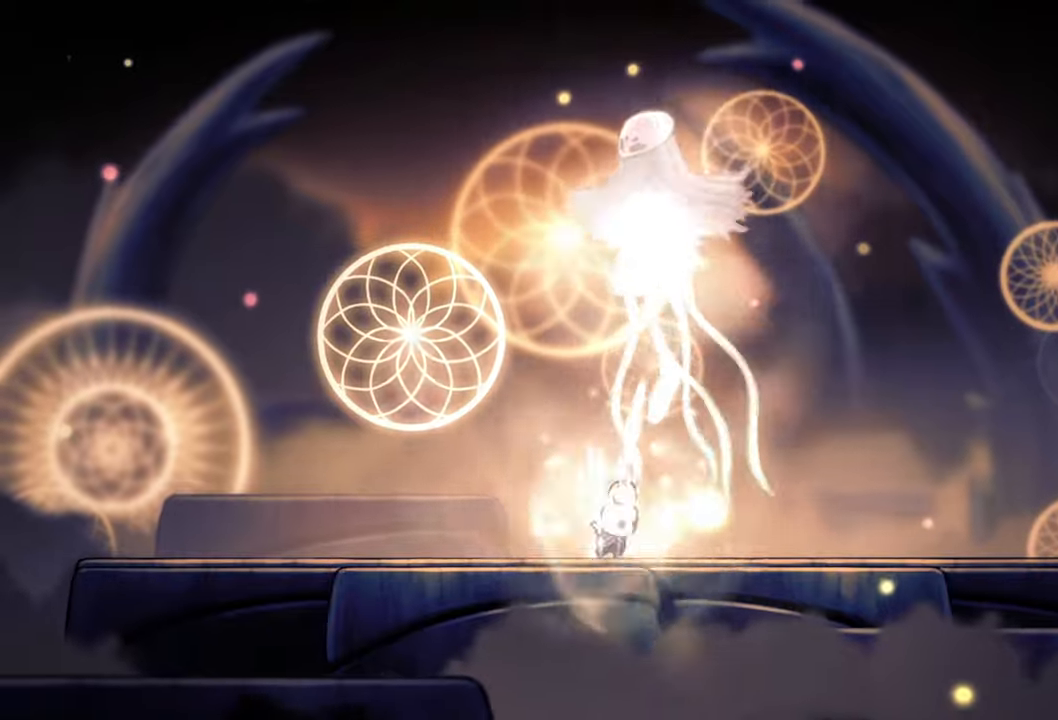
{"buttons": ["B"], "events": []}
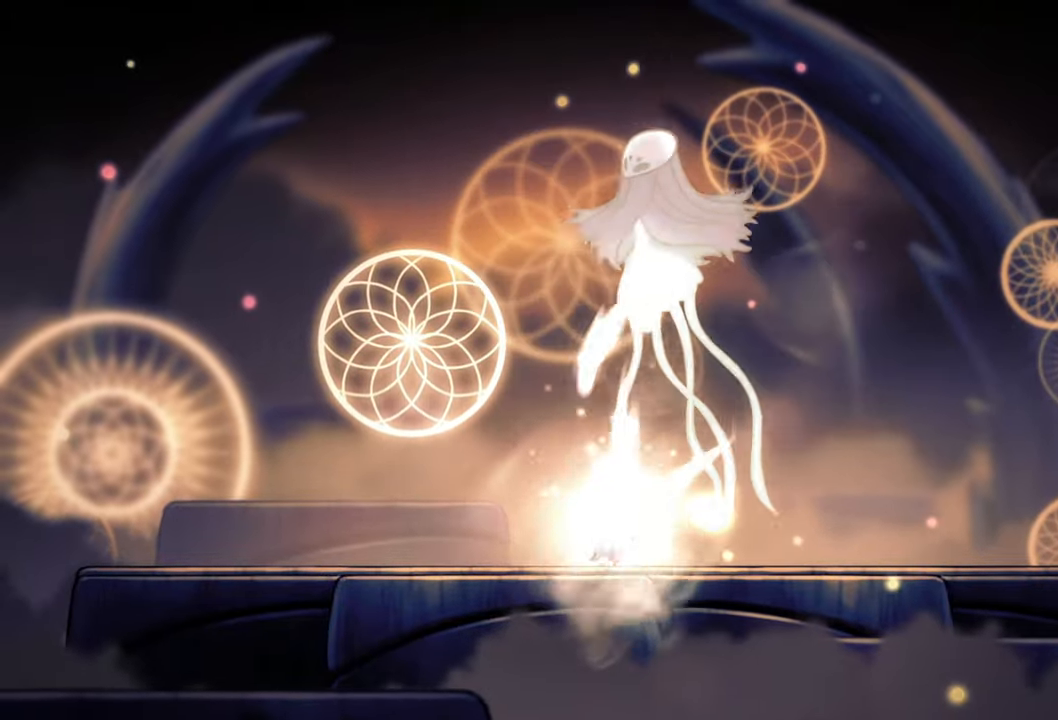
{"buttons": ["B"], "events": []}
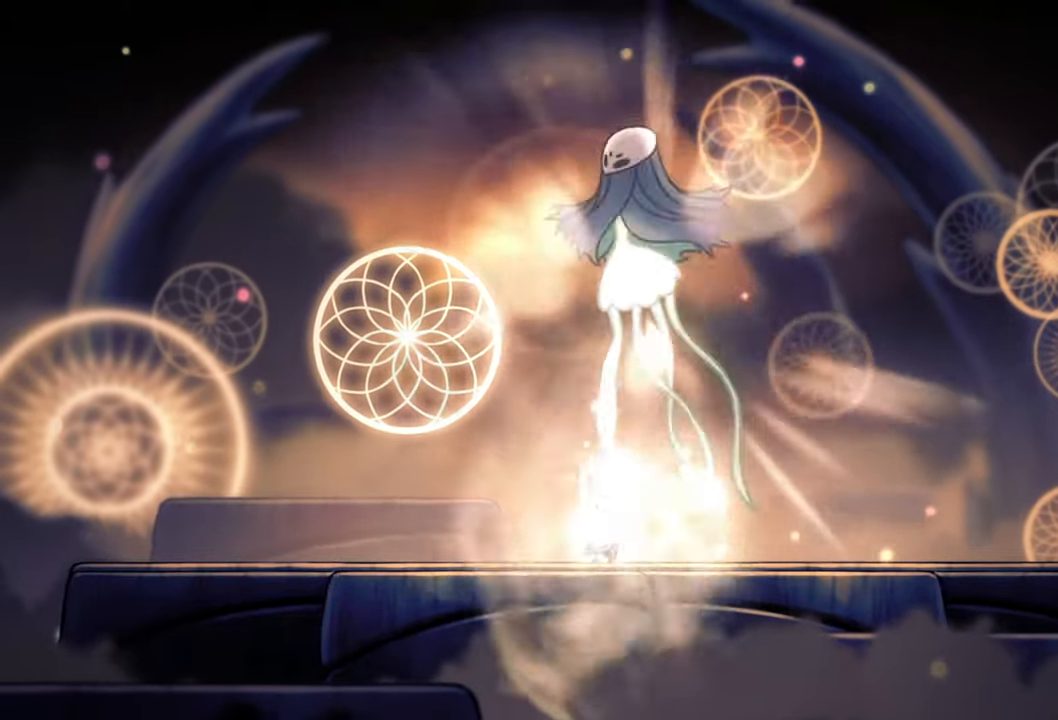
{"buttons": ["B"], "events": []}
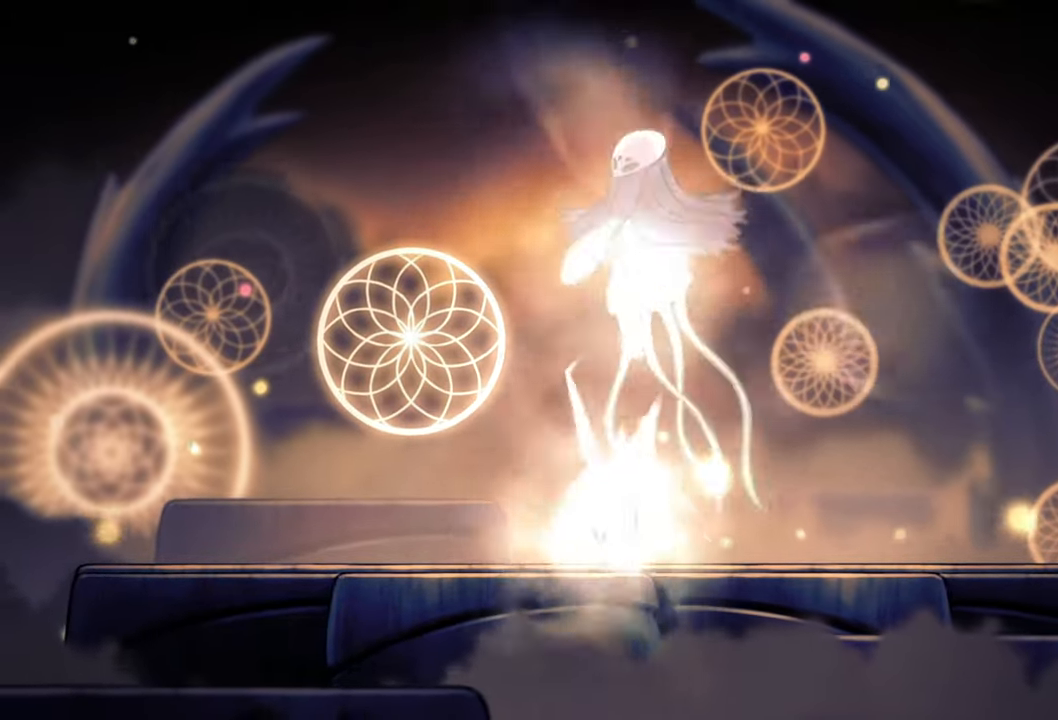
{"buttons": ["B"], "events": []}
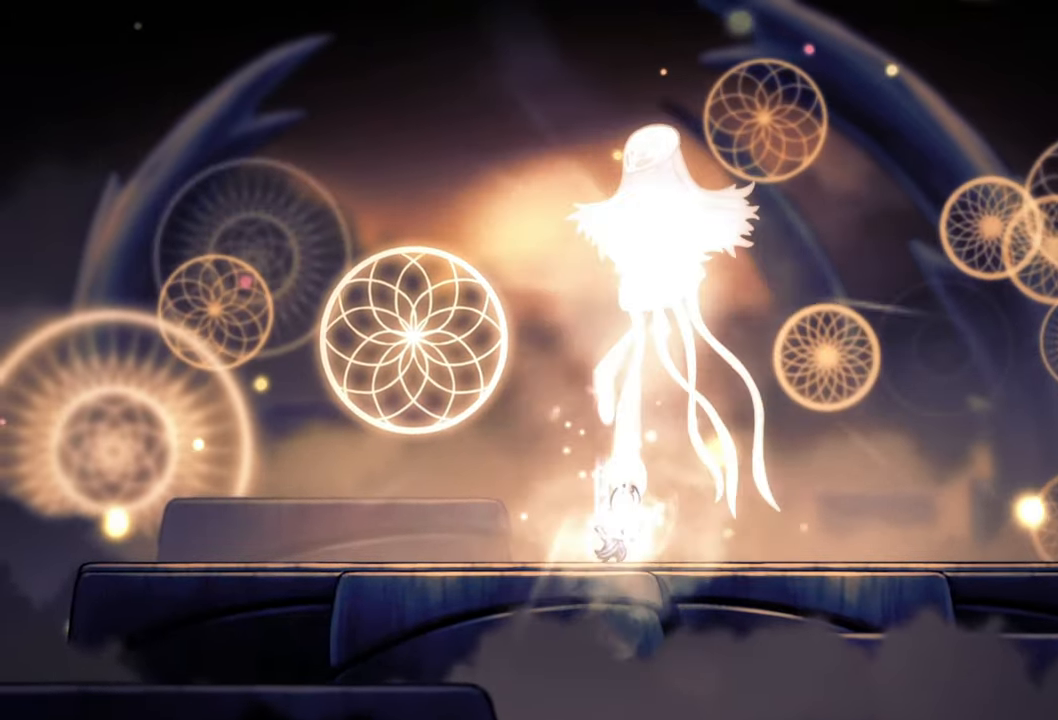
{"buttons": ["B"], "events": []}
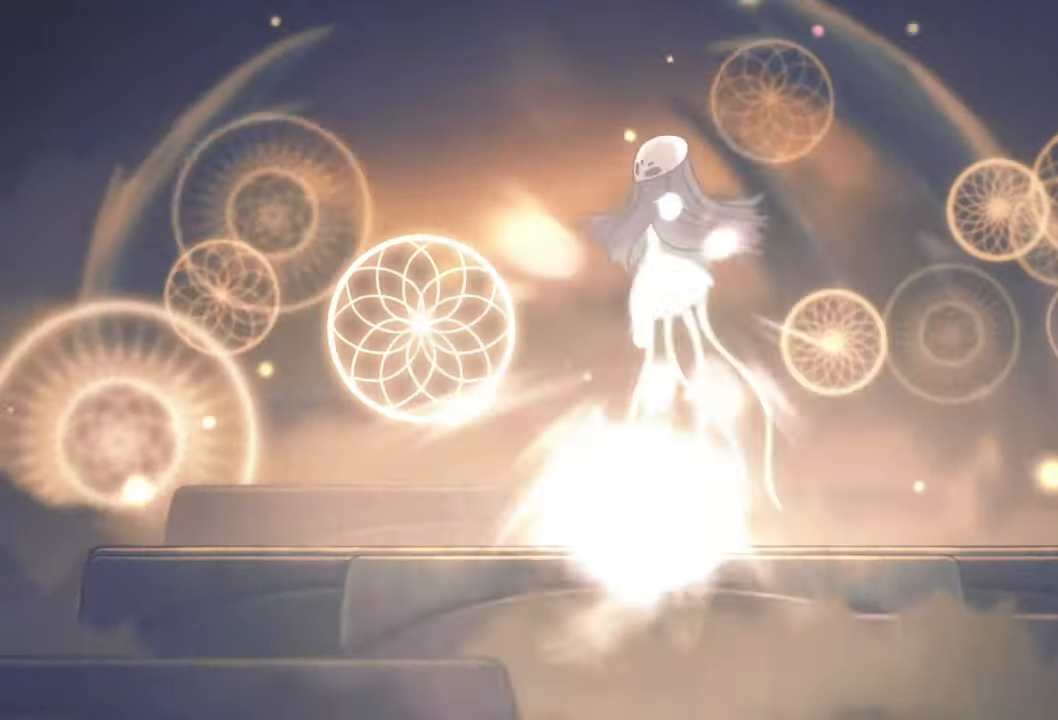
{"buttons": ["B"], "events": []}
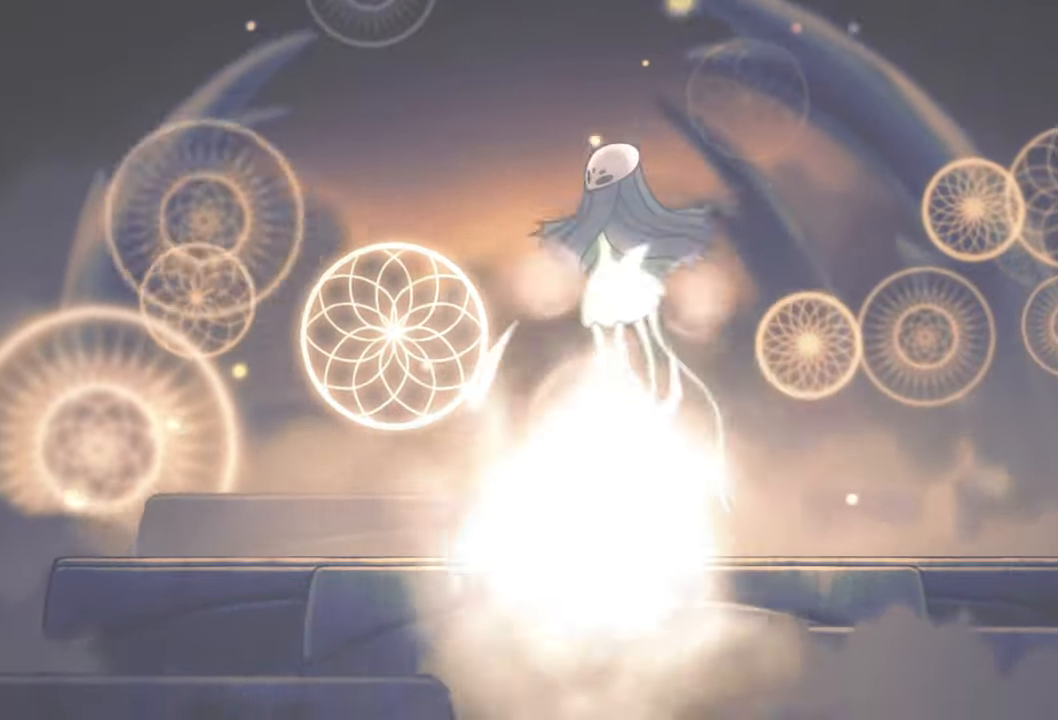
{"buttons": ["B"], "events": []}
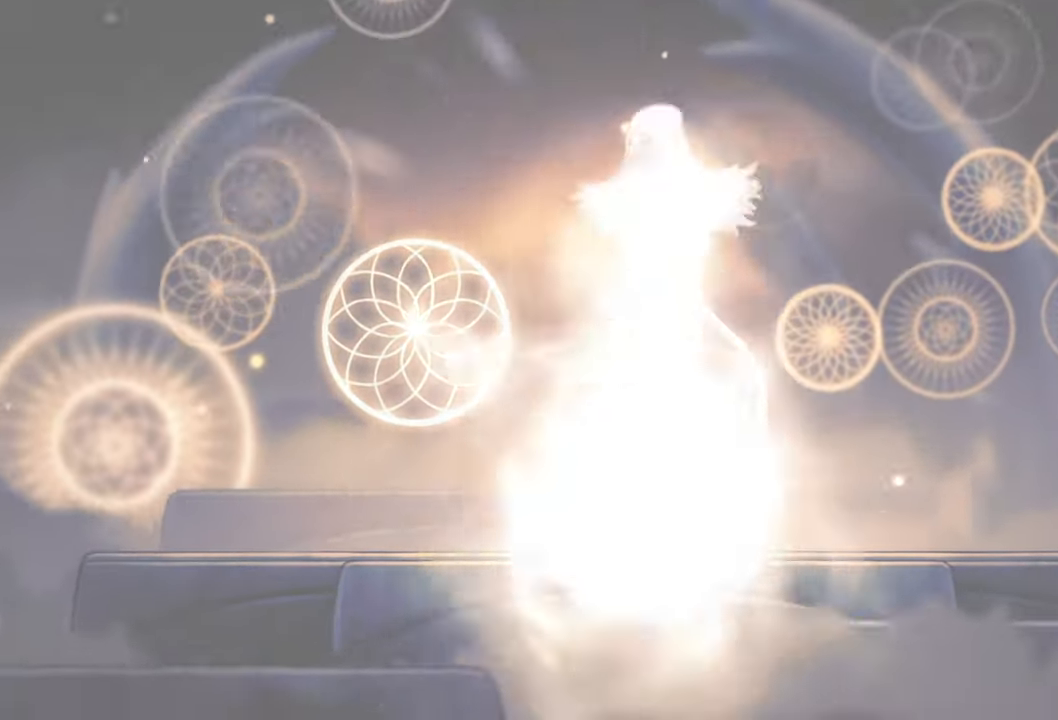
{"buttons": ["B"], "events": []}
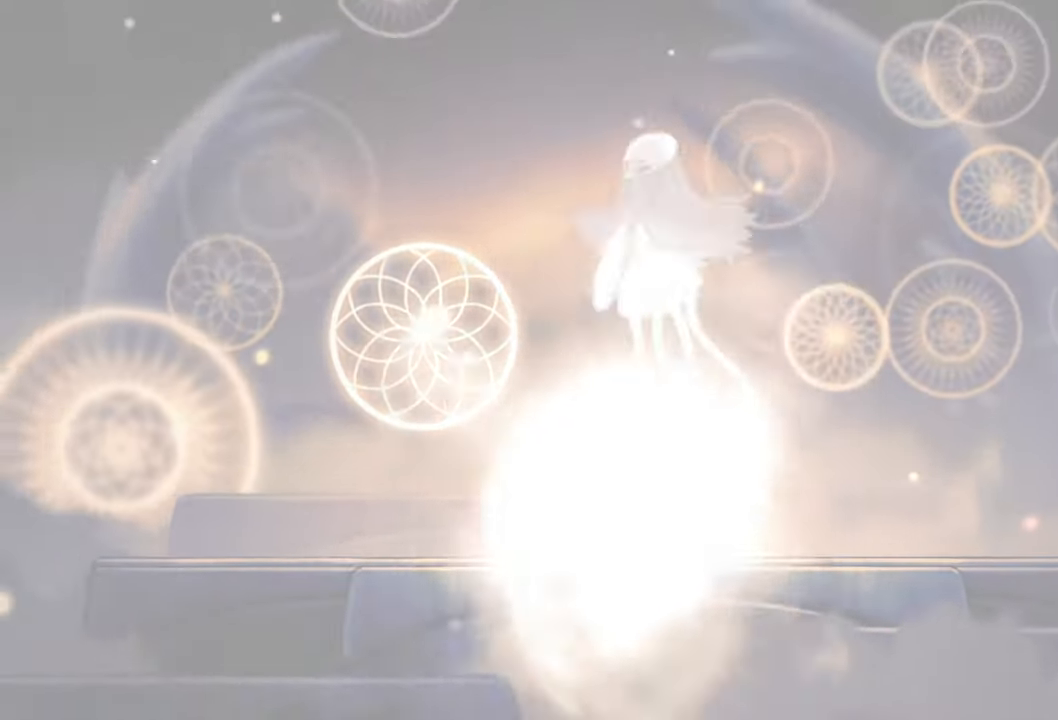
{"buttons": ["B"], "events": []}
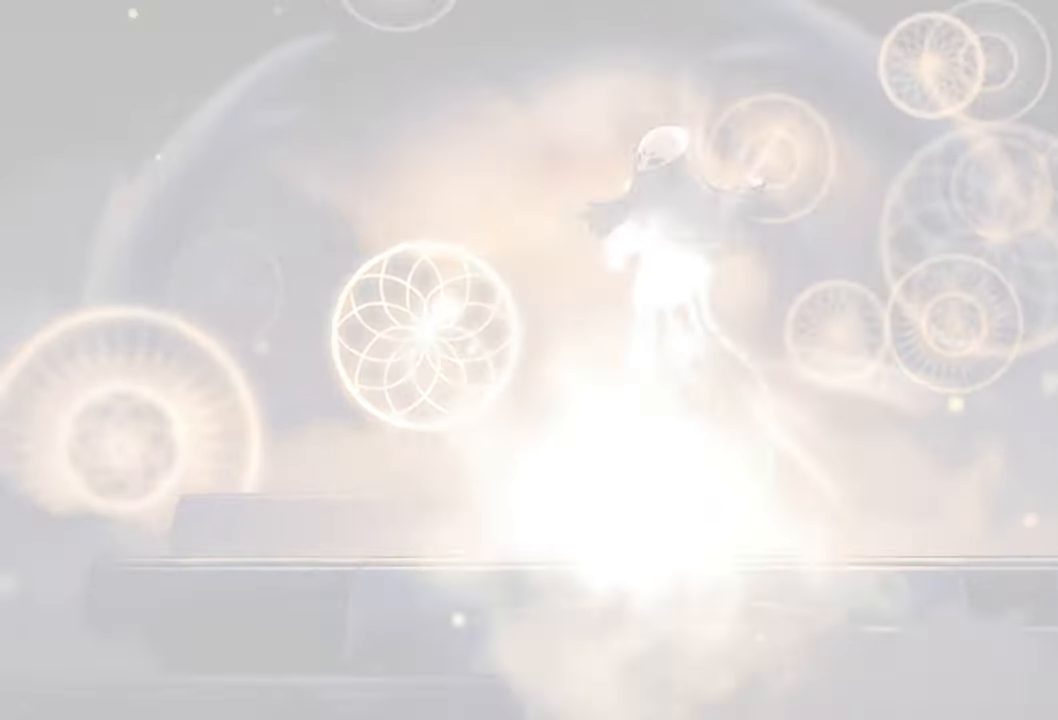
{"buttons": ["B"], "events": []}
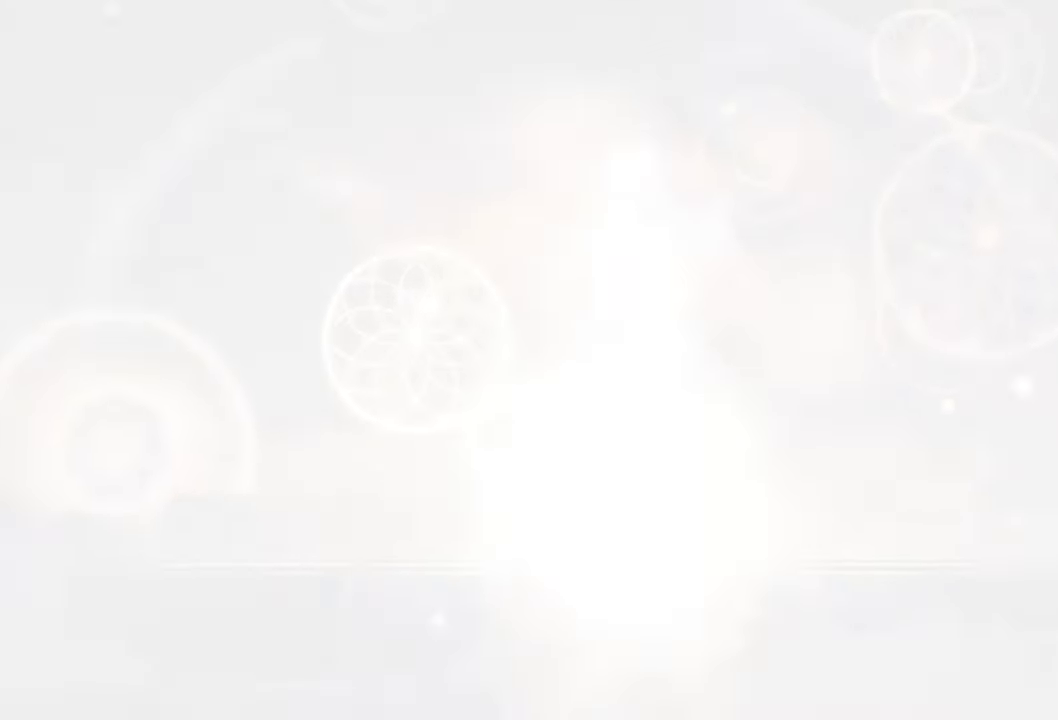
{"buttons": ["B"], "events": []}
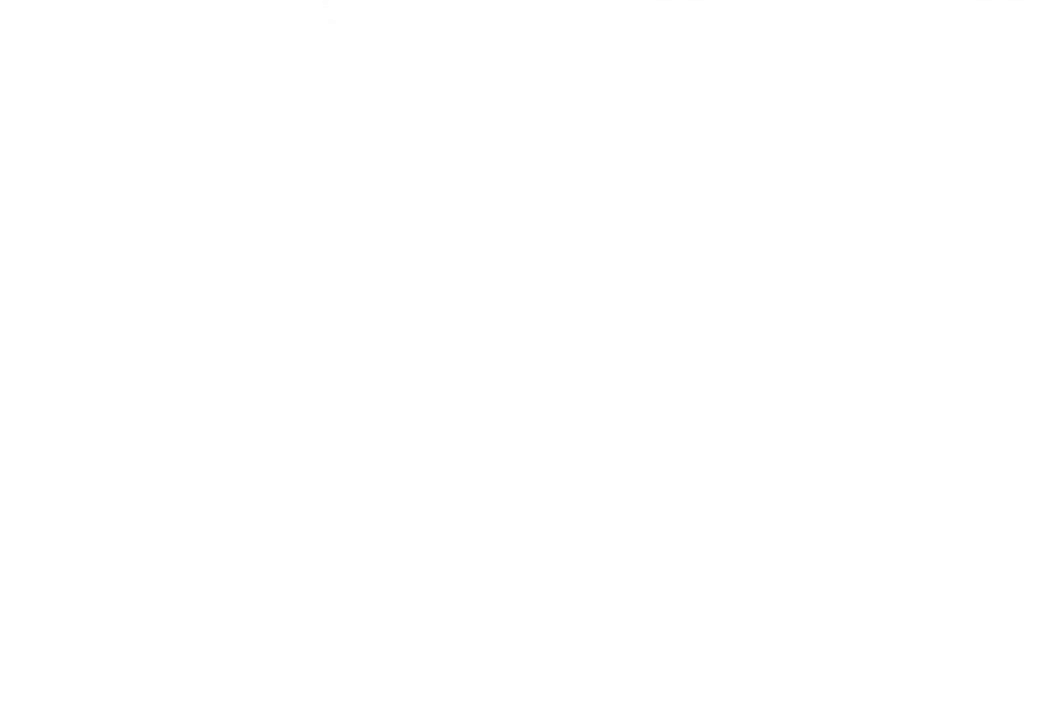
{"buttons": ["B"], "events": []}
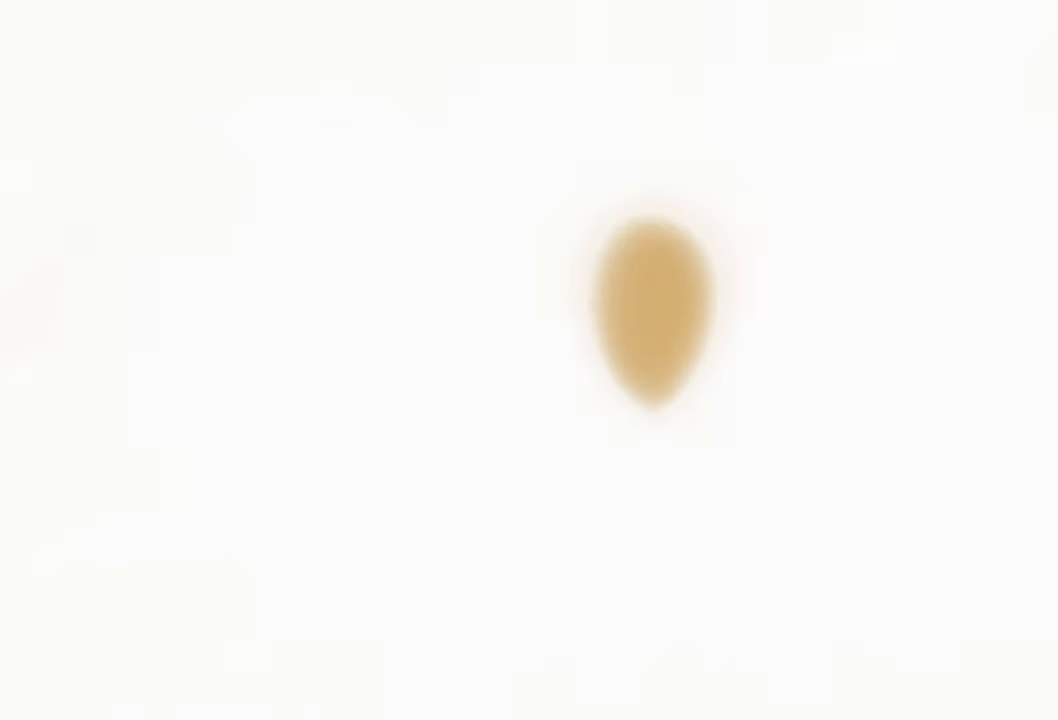
{"buttons": ["B"], "events": []}
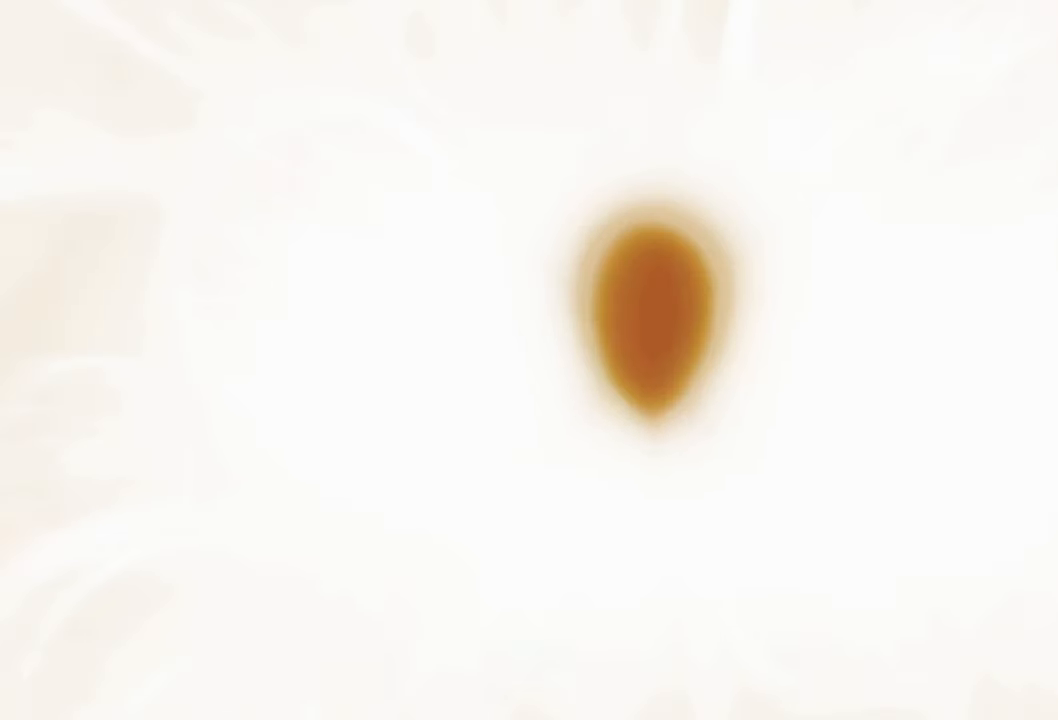
{"buttons": ["B"], "events": []}
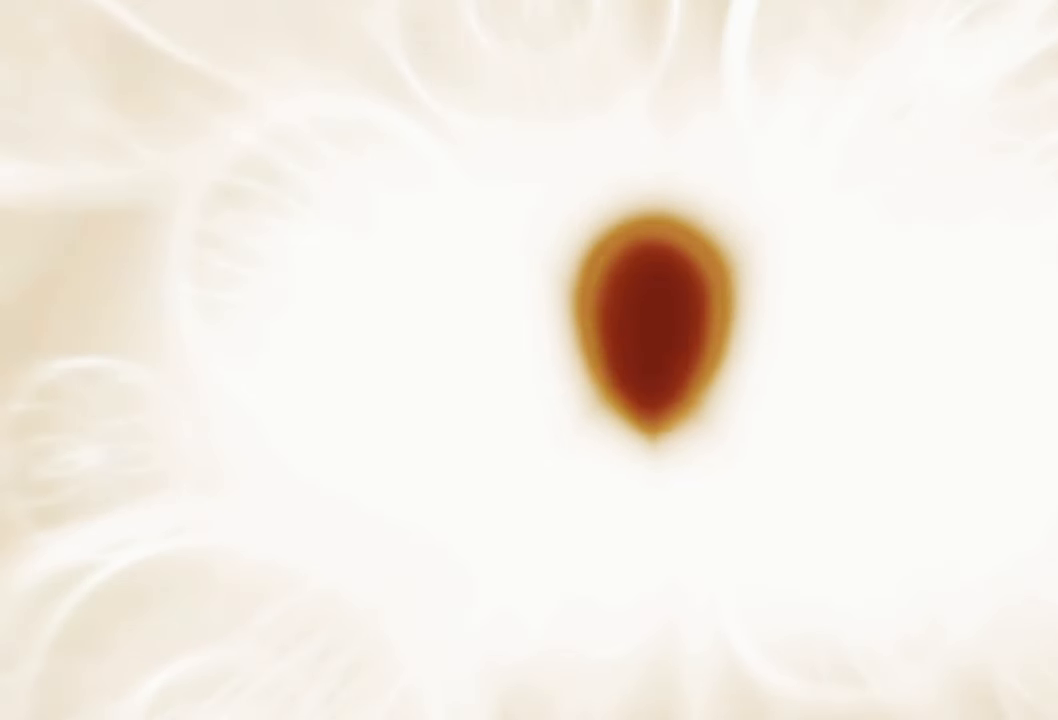
{"buttons": [], "events": [[80, "B", "up"]]}